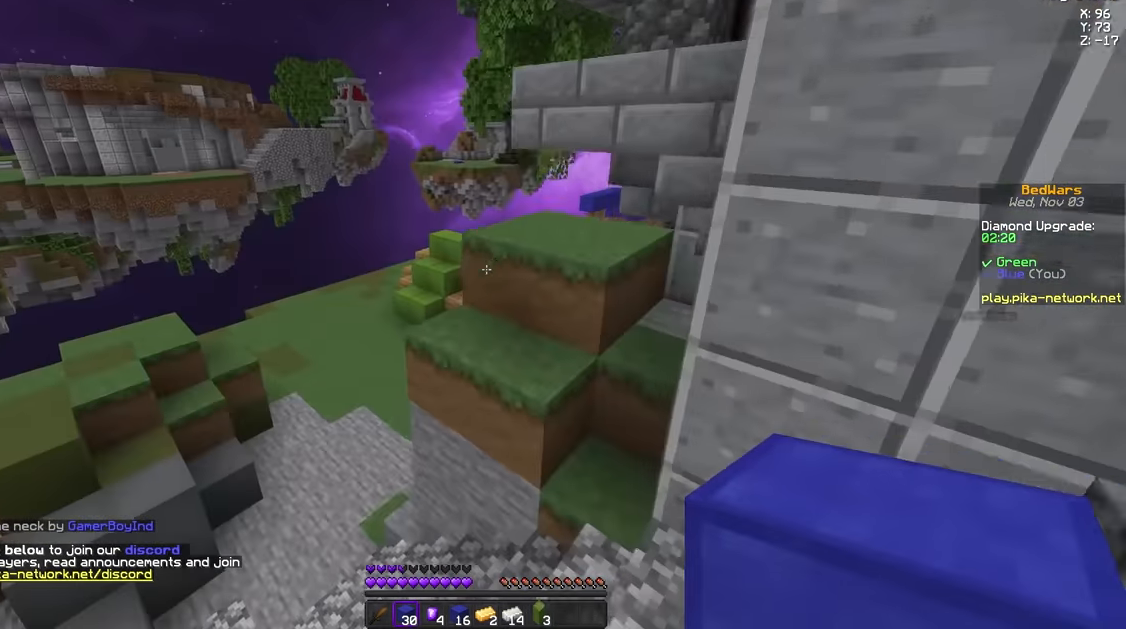
Gameplay with keyboard and mouse; each line is a JSON object with the keys and mouse buttons held at the frame after it. "events" lists presses ("down") and releases ("up") of "a", "d", "s", "space", "w", "mouse_left" and "mouse_right" between this image and that frame as [ms after this image, input, new state], when the widget could be followed in between. "mouse_left", "mouse_right" = the "left", "right" buttons of the "mouse" list. No other keys are recorded. Fast repeated clicks can show as one long hold. Mouse movement is not recorded.
{"keys": ["a", "w"], "mouse": [], "events": [[334, "a", "down"]]}
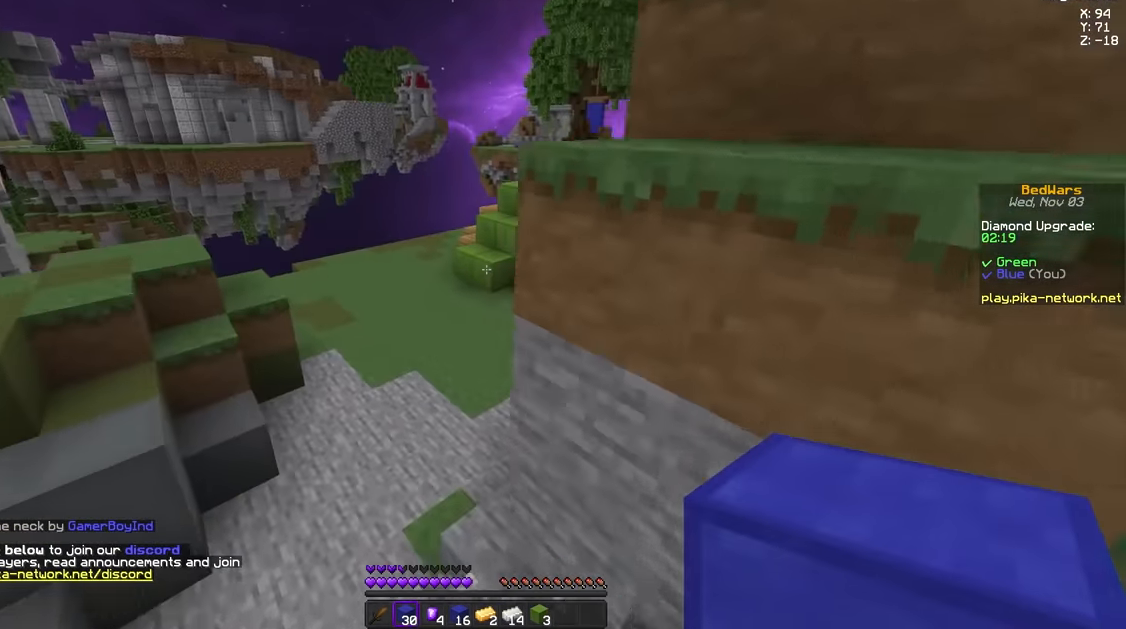
{"keys": ["a", "space", "w"], "mouse": [], "events": [[125, "mouse_left", "down"], [209, "mouse_left", "up"], [459, "space", "down"]]}
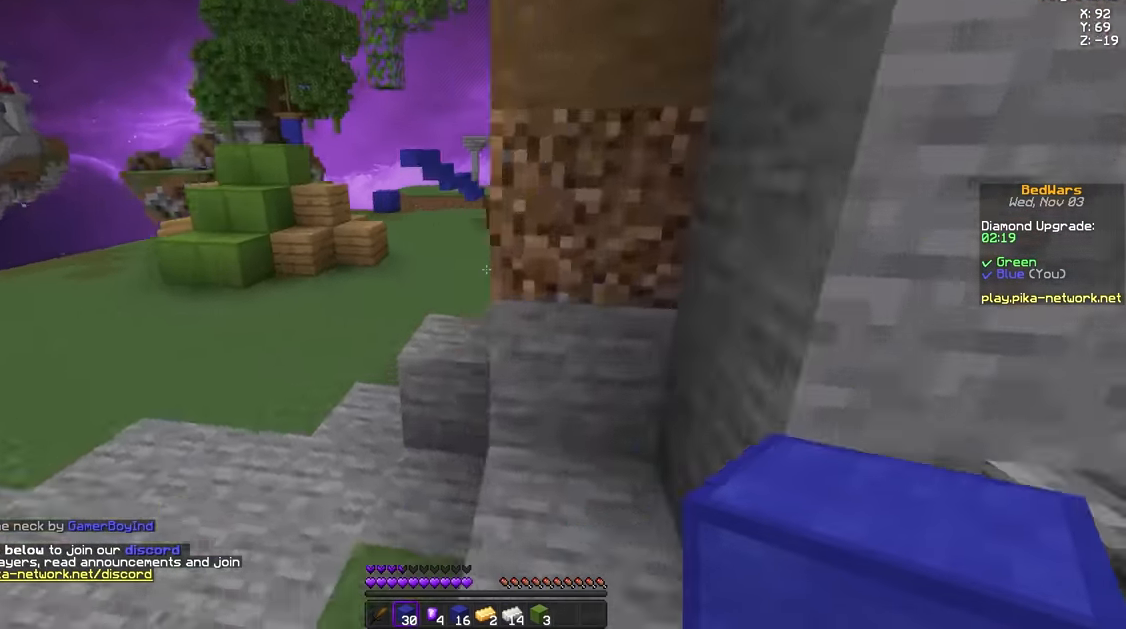
{"keys": ["a", "w"], "mouse": [], "events": [[292, "space", "up"]]}
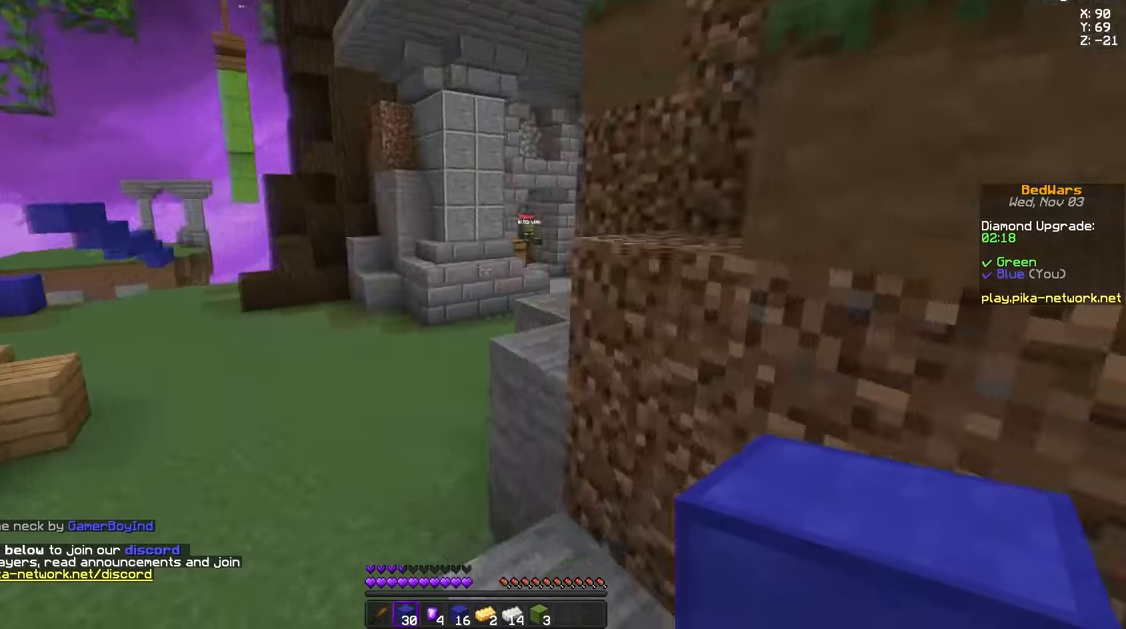
{"keys": ["a", "w"], "mouse": [], "events": []}
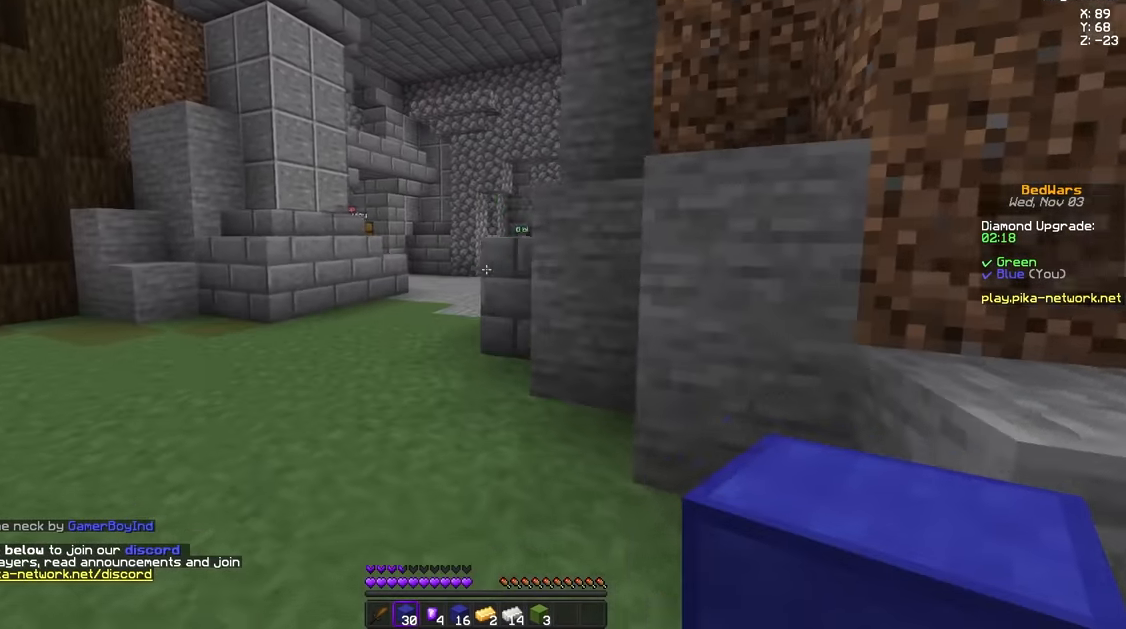
{"keys": [], "mouse": [], "events": [[42, "w", "up"], [84, "a", "up"], [334, "a", "down"], [418, "a", "up"]]}
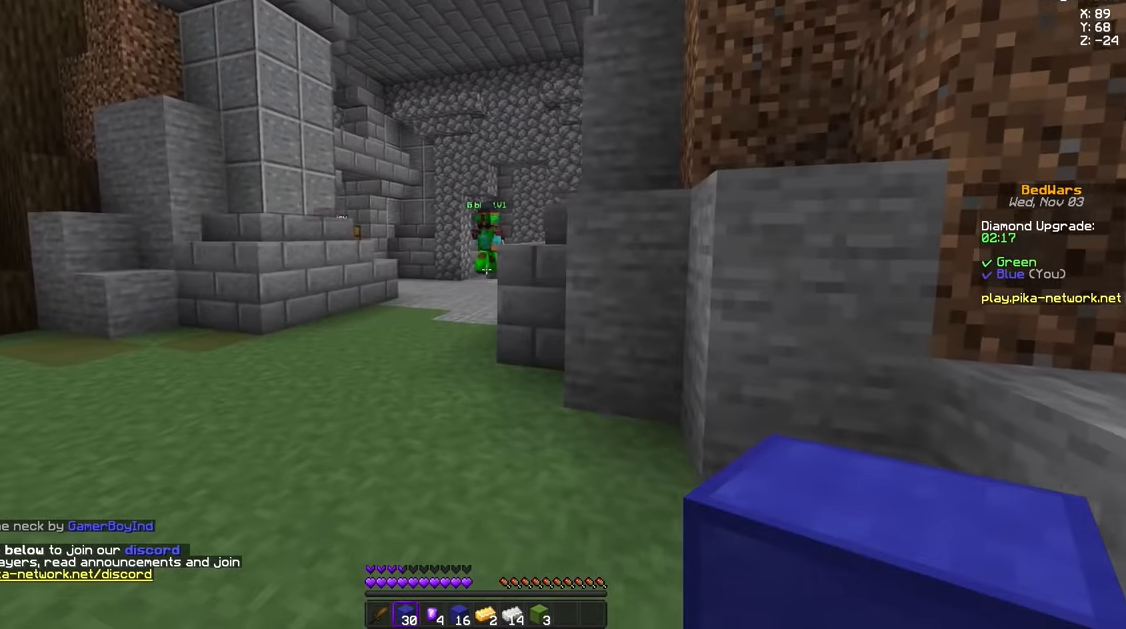
{"keys": [], "mouse": [], "events": []}
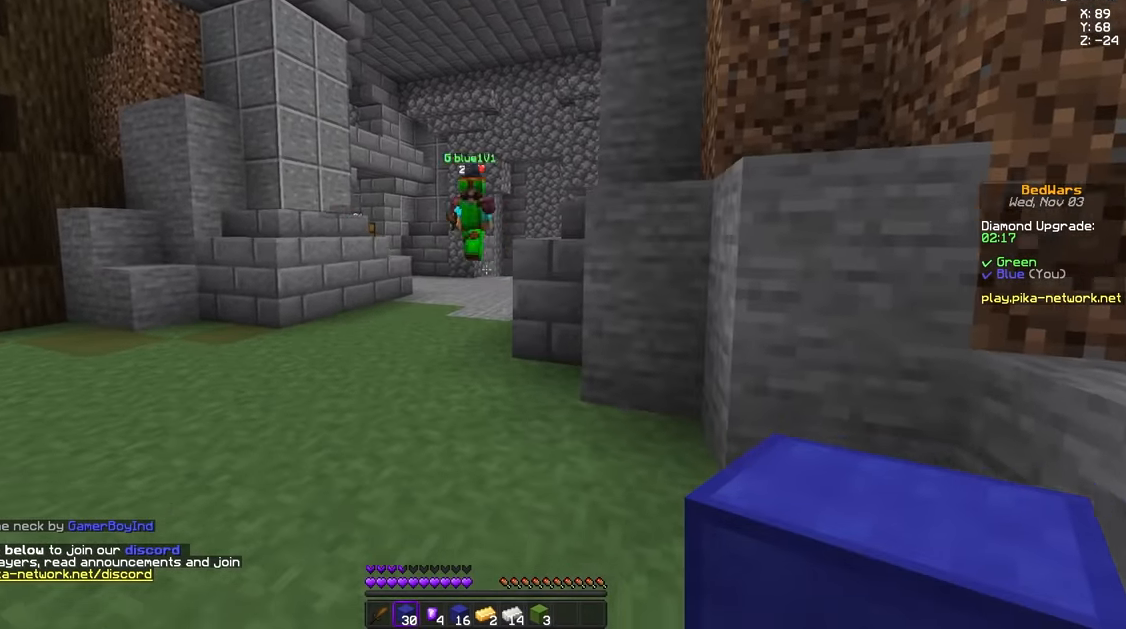
{"keys": ["w"], "mouse": [], "events": [[126, "d", "down"], [251, "w", "down"], [335, "d", "up"]]}
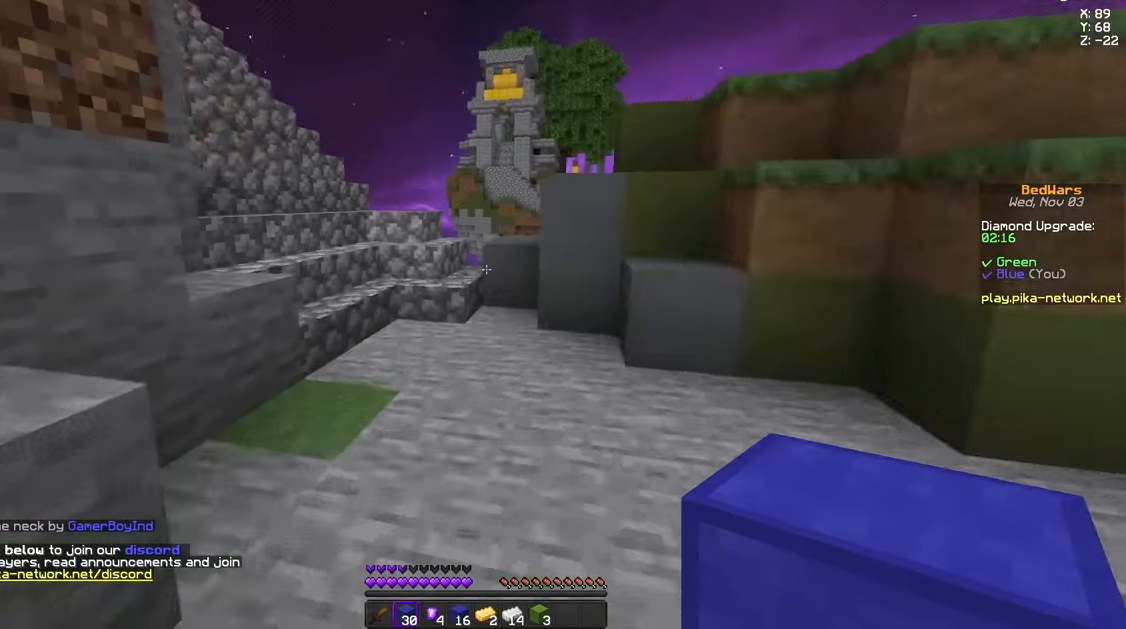
{"keys": ["w"], "mouse": [], "events": []}
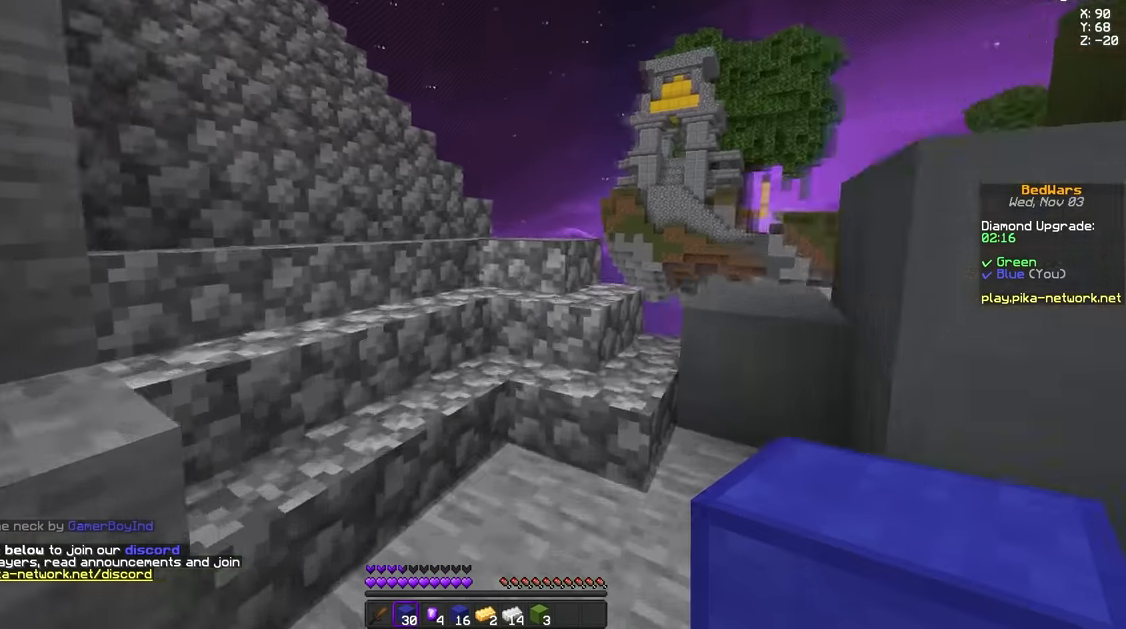
{"keys": ["w"], "mouse": [], "events": [[376, "space", "down"], [417, "space", "up"]]}
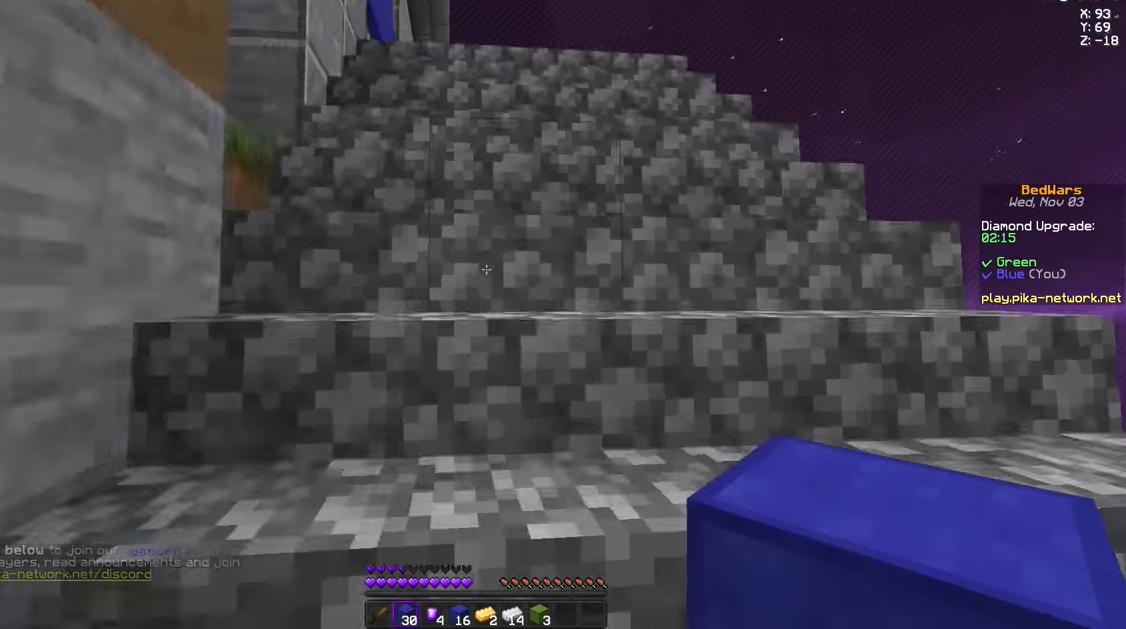
{"keys": ["w"], "mouse": [], "events": [[41, "space", "down"], [125, "space", "up"]]}
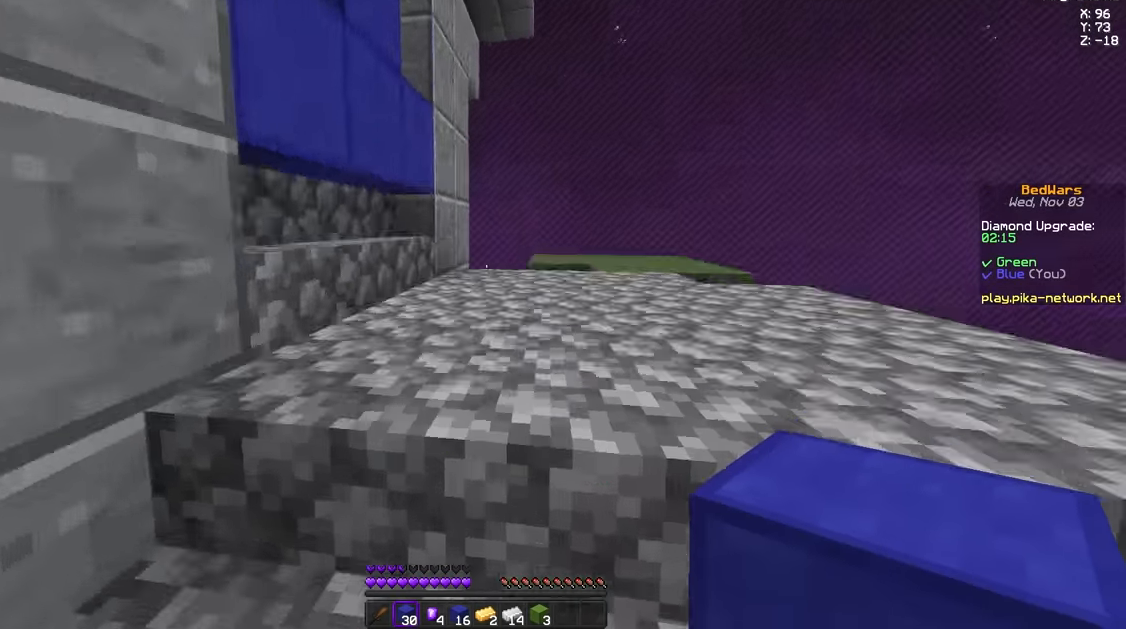
{"keys": ["a", "s", "space"], "mouse": ["right"], "events": [[167, "space", "down"], [376, "w", "up"], [501, "a", "down"], [501, "mouse_right", "down"], [501, "s", "down"]]}
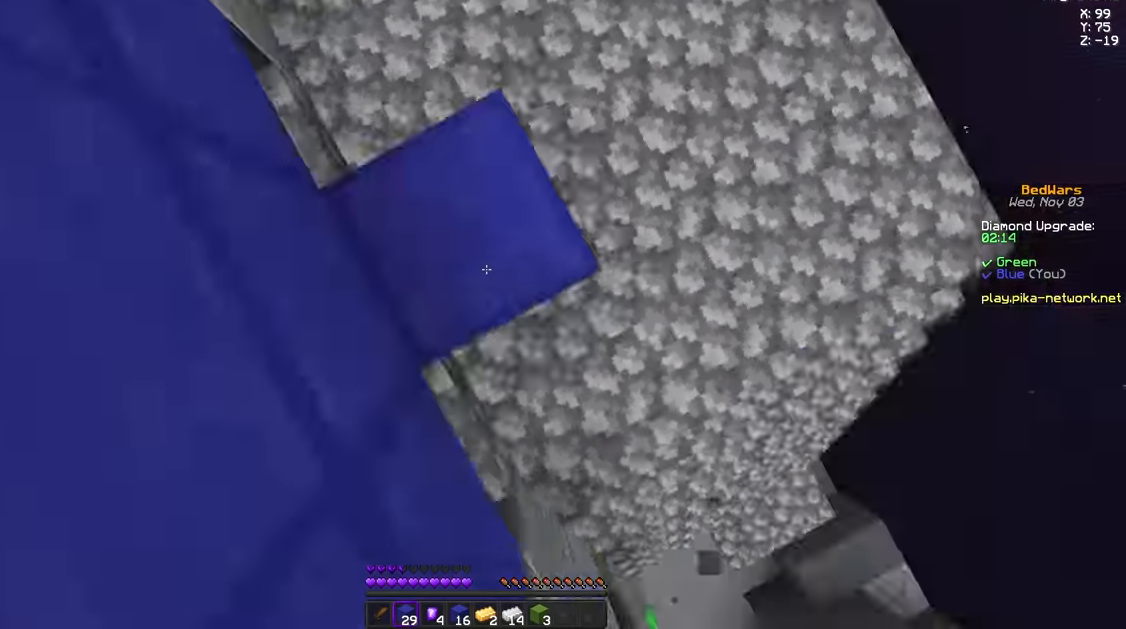
{"keys": ["s", "space"], "mouse": [], "events": [[41, "a", "up"], [125, "mouse_right", "up"], [167, "mouse_right", "down"], [250, "d", "down"], [375, "mouse_right", "up"], [417, "mouse_right", "down"], [500, "d", "up"], [500, "mouse_right", "up"]]}
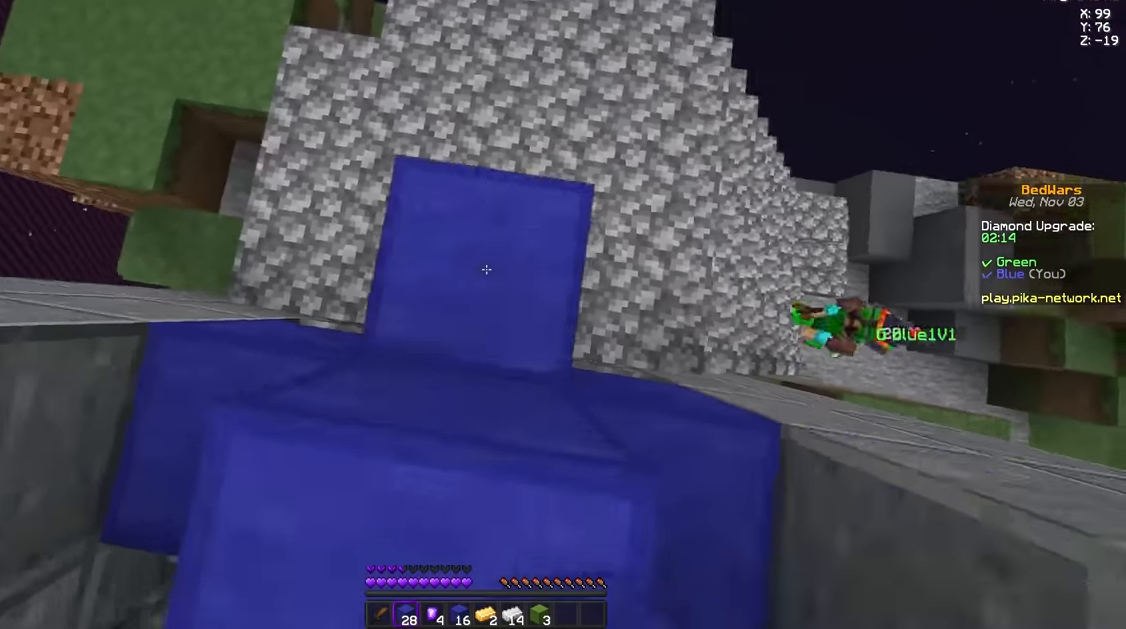
{"keys": ["s"], "mouse": [], "events": [[42, "mouse_right", "down"], [84, "mouse_right", "up"], [167, "mouse_right", "down"], [250, "a", "down"], [250, "mouse_right", "up"], [292, "mouse_right", "down"], [334, "mouse_right", "up"], [376, "a", "up"], [376, "mouse_right", "down"], [376, "space", "up"], [417, "mouse_right", "up"]]}
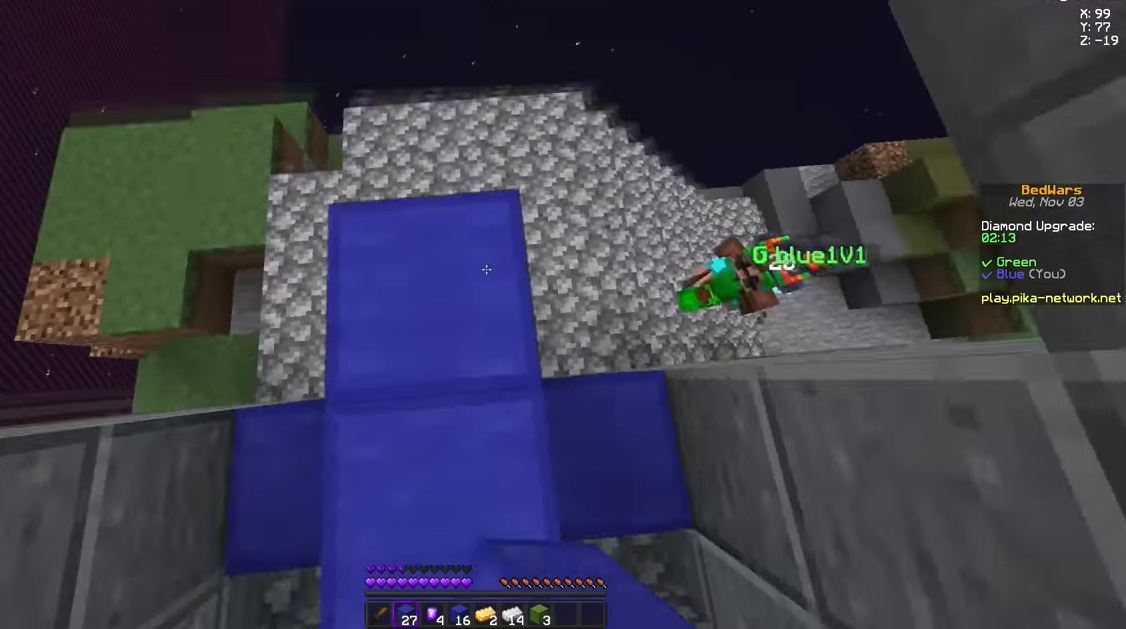
{"keys": ["d", "w"], "mouse": [], "events": [[167, "d", "down"], [292, "s", "up"], [375, "w", "down"]]}
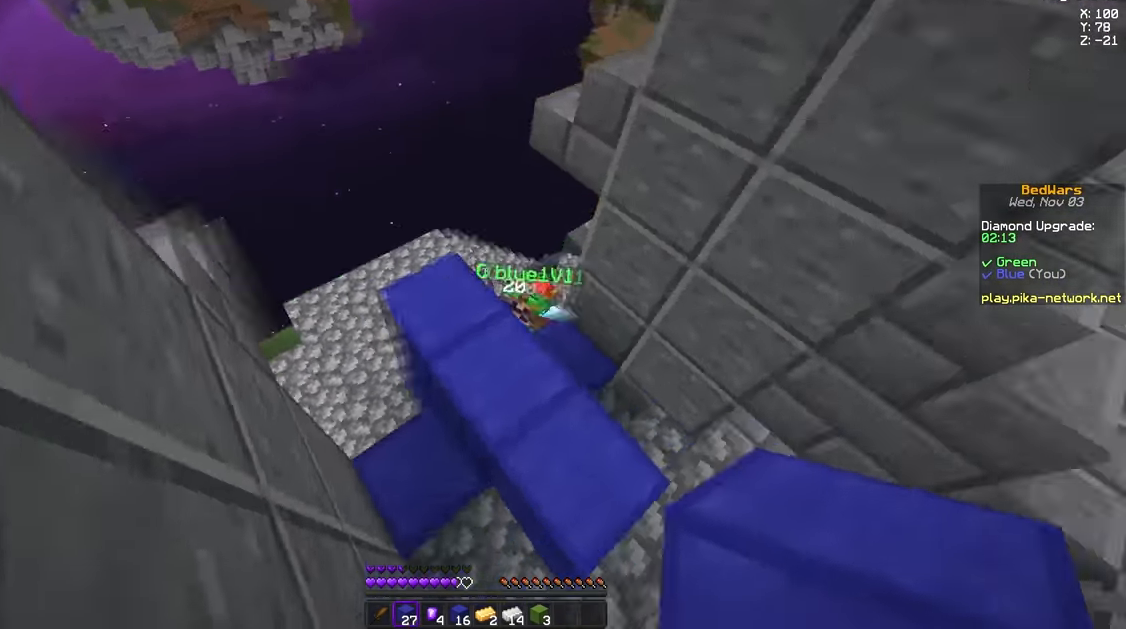
{"keys": ["d", "w"], "mouse": [], "events": [[209, "mouse_left", "down"], [292, "mouse_left", "up"]]}
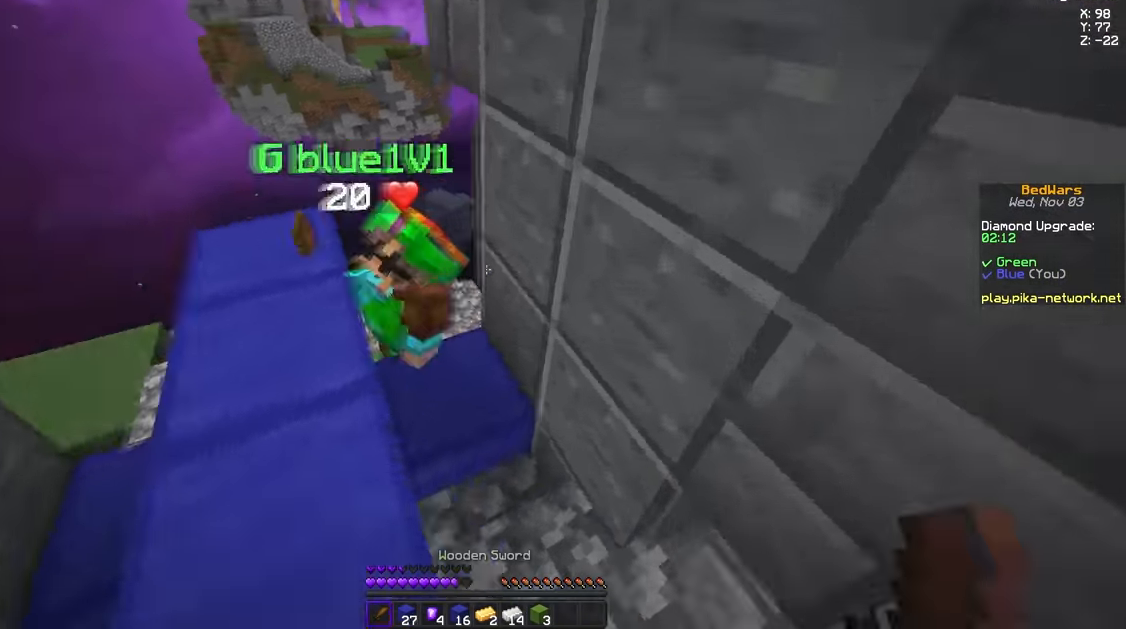
{"keys": ["w"], "mouse": ["left"], "events": [[83, "d", "up"], [83, "mouse_left", "down"], [167, "mouse_left", "up"], [208, "mouse_left", "down"], [292, "mouse_left", "up"], [333, "mouse_left", "down"], [375, "mouse_left", "up"], [500, "mouse_left", "down"]]}